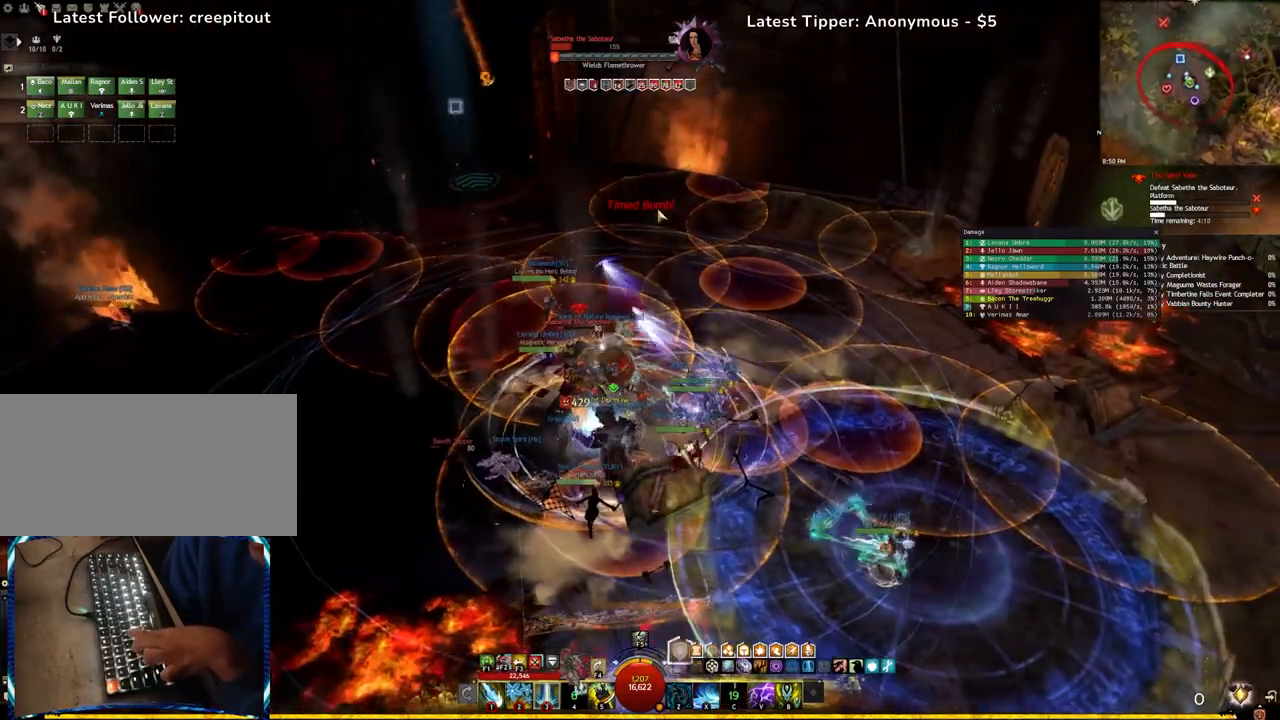
Gameplay with keyboard; each line is a JSON object with the keys held at the frame after it. "events" lists presses ("down") and releases ("up") of ".", "/", "0", "1", "2", "3", "4", "5", "6", "7", "8", "9", "a", "alt_l", "alt_r", "b", "backslash", "backspace", "c", "caps_lock", "comma", "ctrl_l", "ctrl_r", "d", "e", "equals", "escape", "f", "f1", "f10", "f11", "f12", "f2", "f3", "f4", "f5", "f6", "f7", "f8", "f9", "g", "h", "i", "j", "k", "l", "lbracket", "m", "minus", "n", "o", "p", "q", "quote", "r", "rbracket", "return", "s", "semicolon", "shift_l", "shift_r", "space", "super", "t", "tab", "tilde", "u", "v", "w", "x", "y" and "z" between this image and that frame as [ms after this image, input, new state], when the widget could be followed in between. No other keys are recorded. Mouse input is not recorded.
{"keys": ["r", "s"], "events": [[100, "s", "up"], [250, "s", "down"], [417, "r", "down"]]}
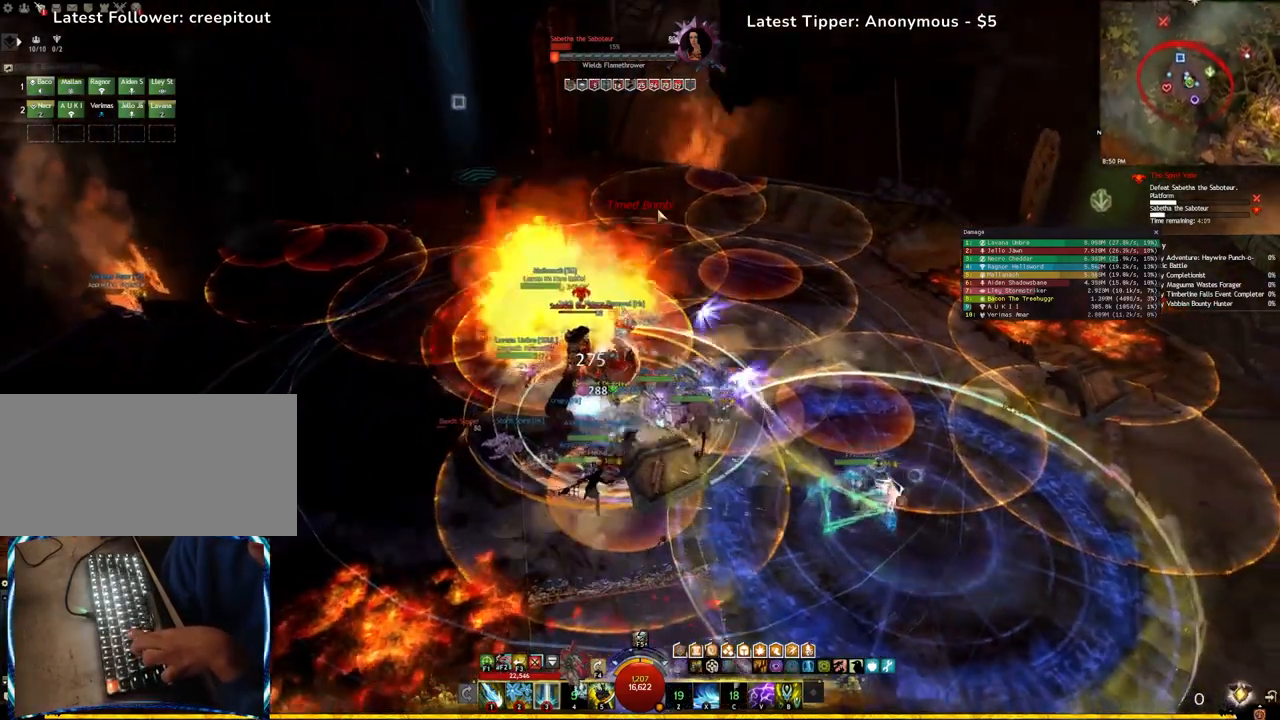
{"keys": ["s"], "events": [[117, "r", "up"]]}
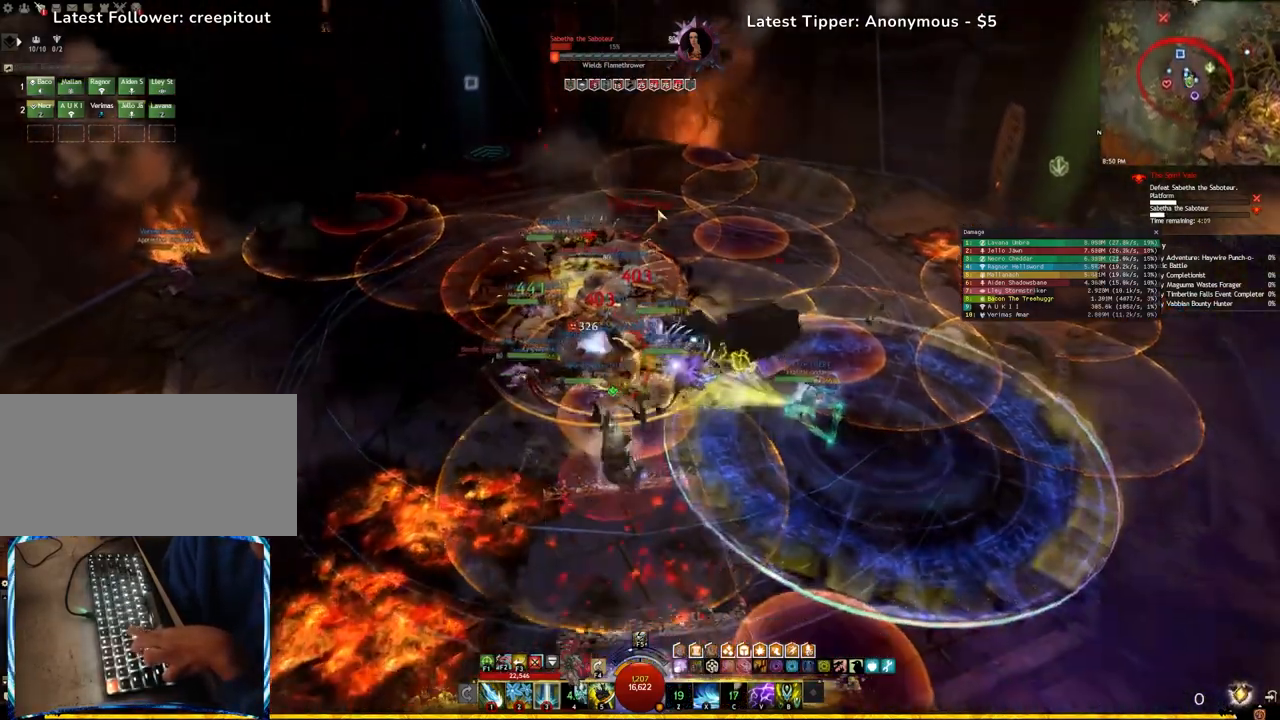
{"keys": ["s"], "events": []}
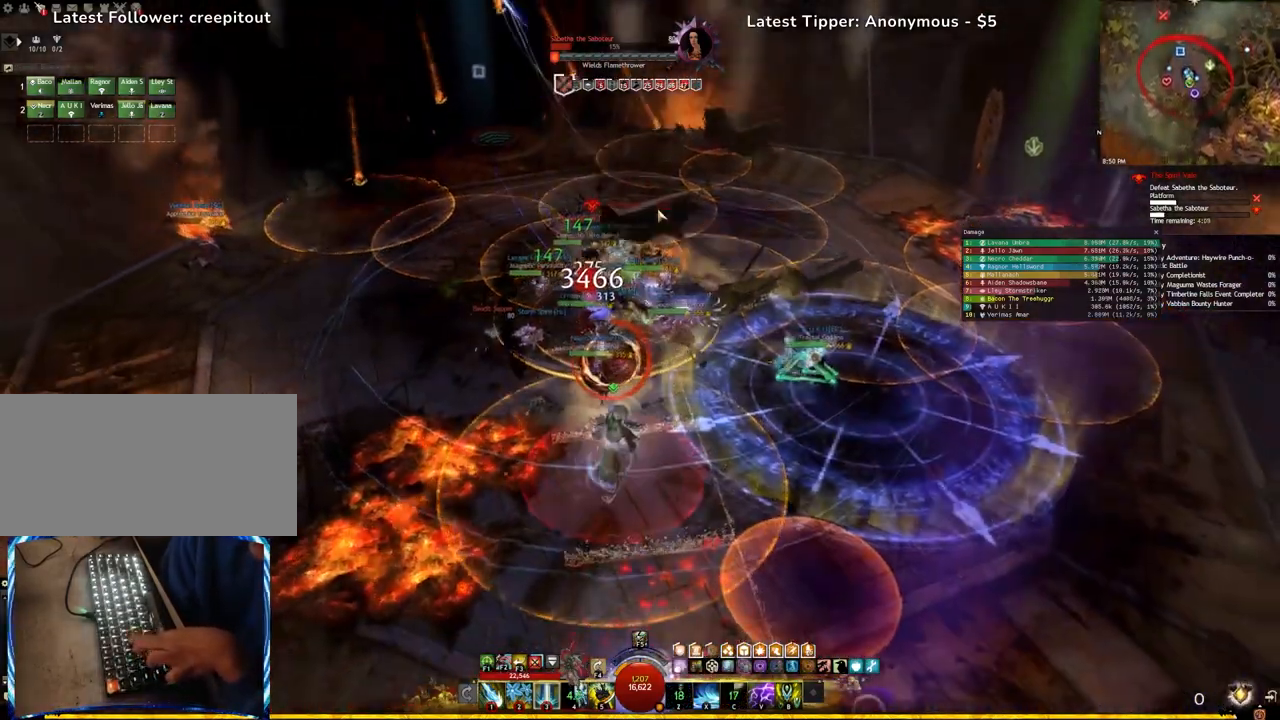
{"keys": ["q"], "events": [[67, "space", "down"], [117, "s", "up"], [133, "space", "up"], [267, "q", "down"]]}
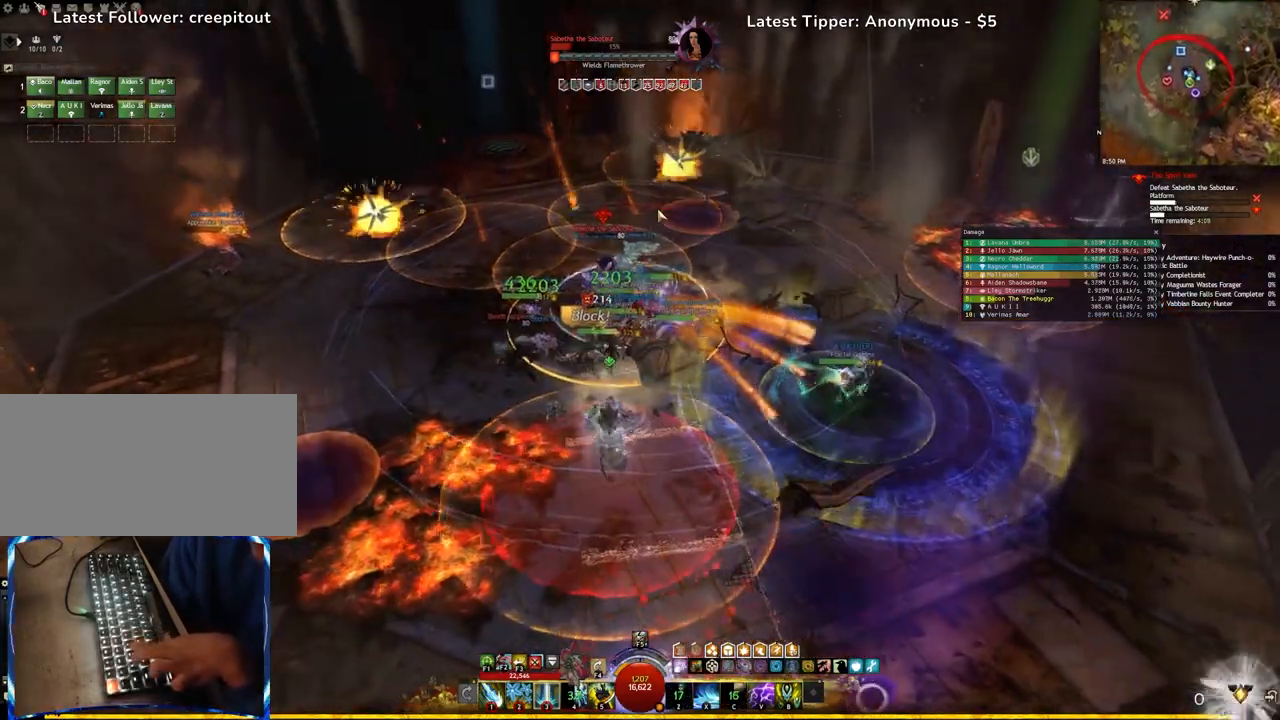
{"keys": [], "events": [[350, "q", "up"]]}
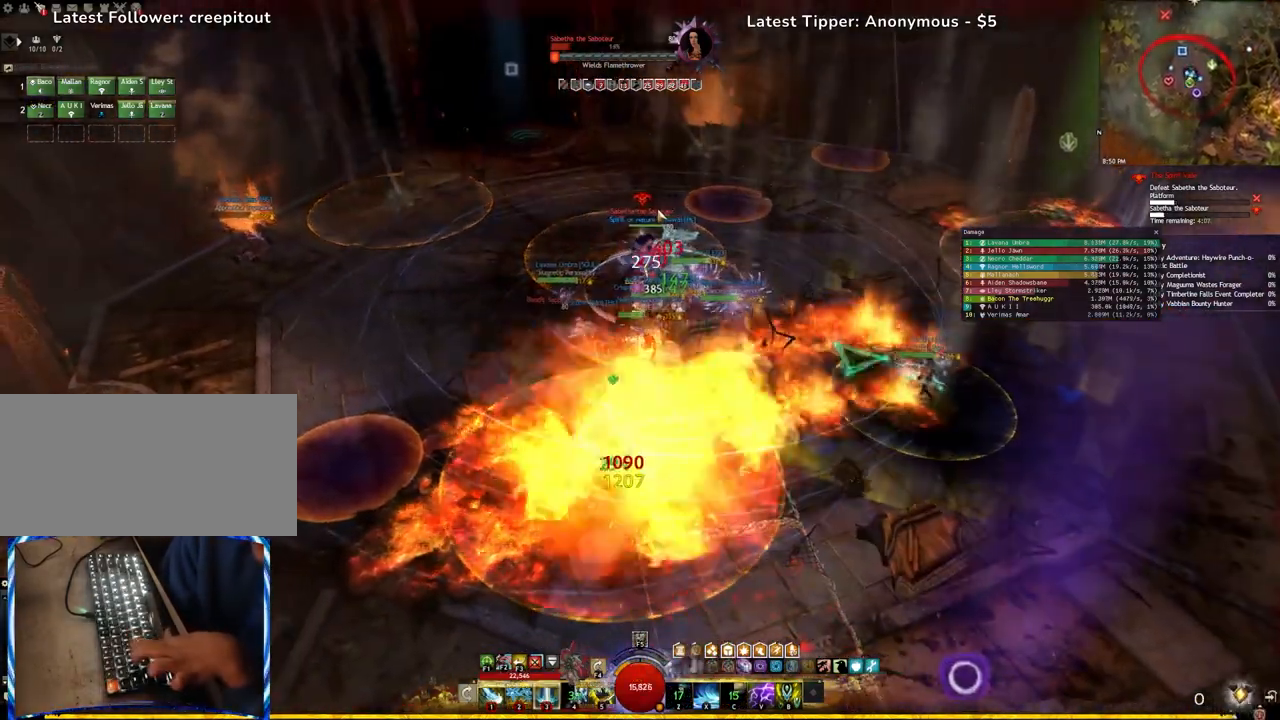
{"keys": [], "events": [[50, "e", "down"], [450, "e", "up"]]}
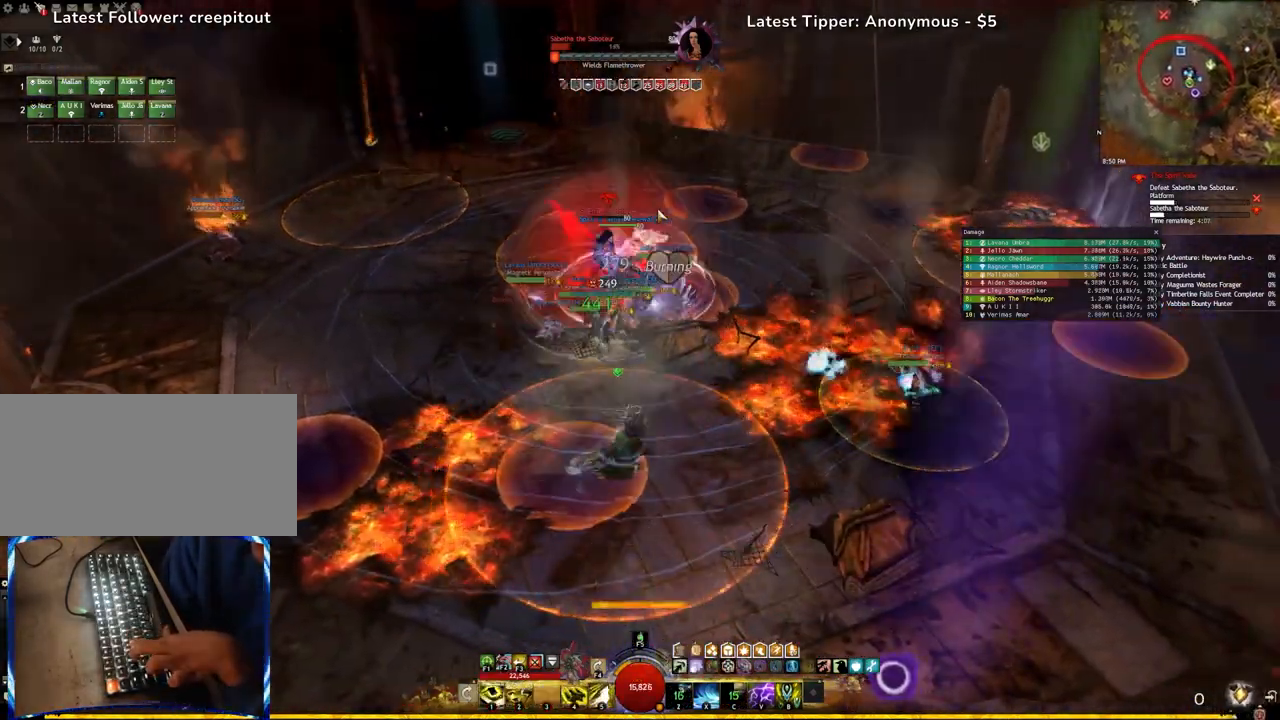
{"keys": ["w"], "events": [[83, "w", "down"]]}
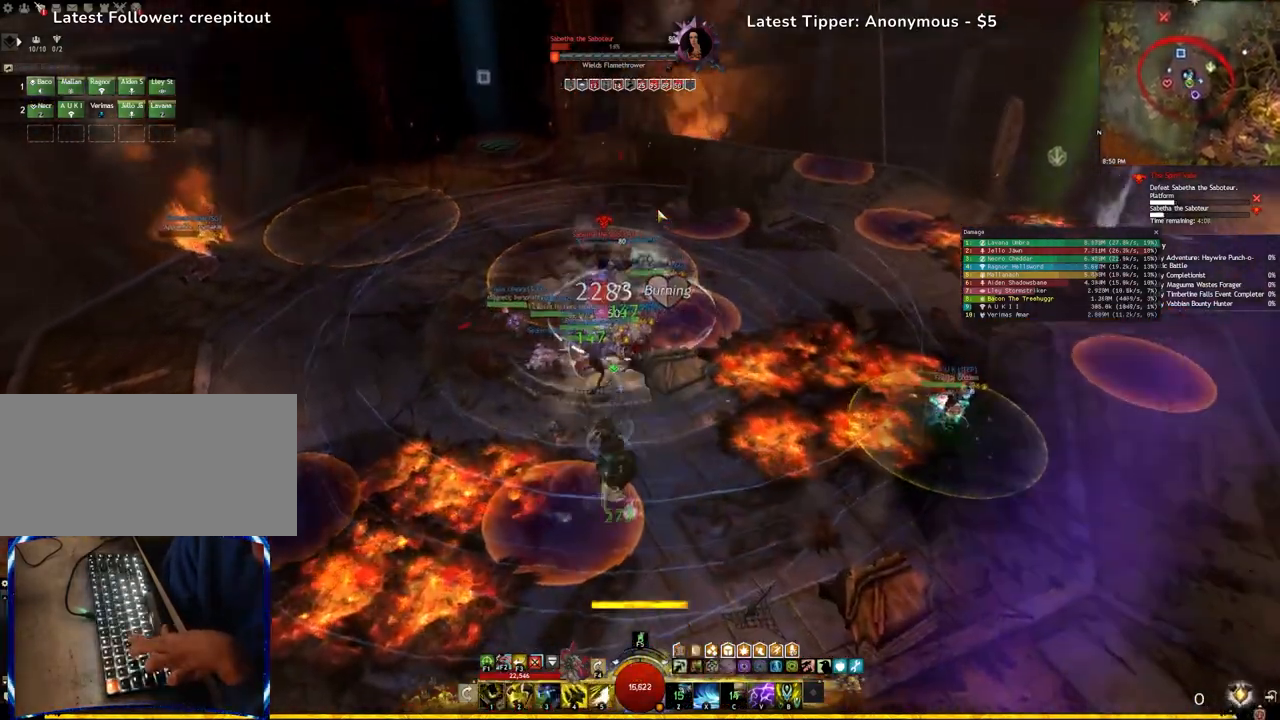
{"keys": ["w"], "events": [[333, "e", "down"], [417, "e", "up"]]}
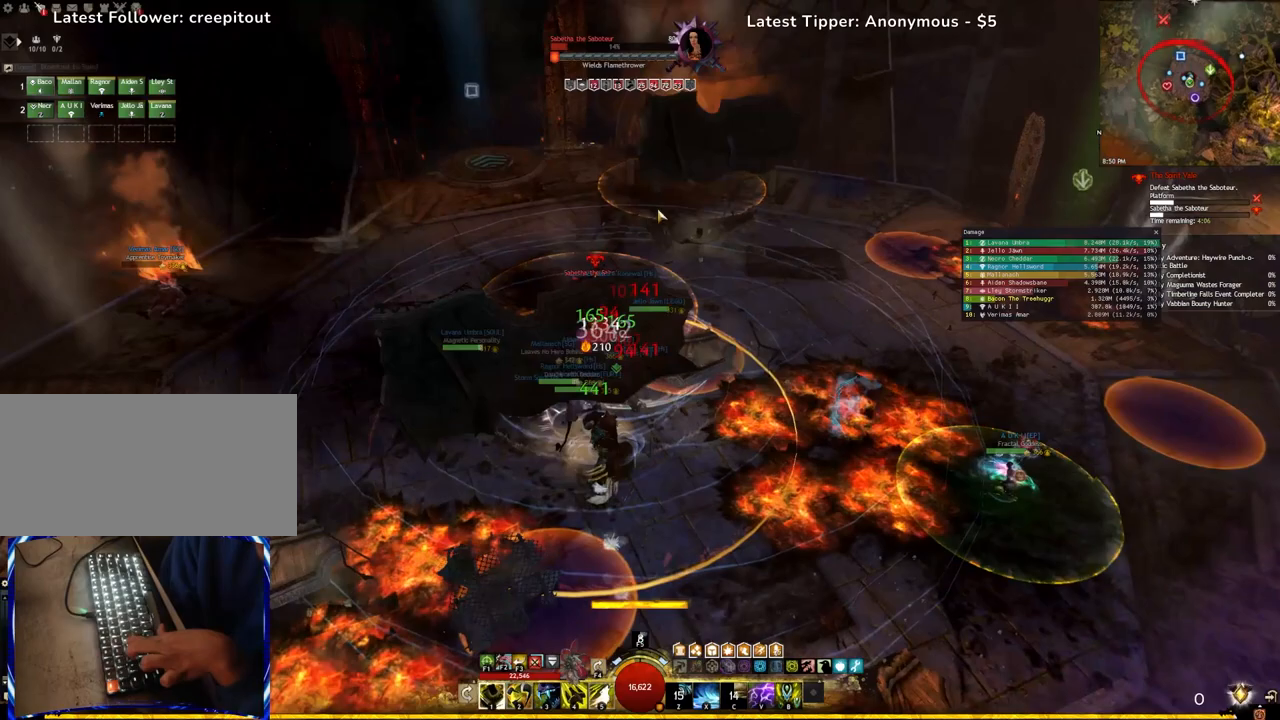
{"keys": ["w"], "events": [[83, "4", "down"], [233, "4", "up"], [367, "5", "down"], [500, "5", "up"]]}
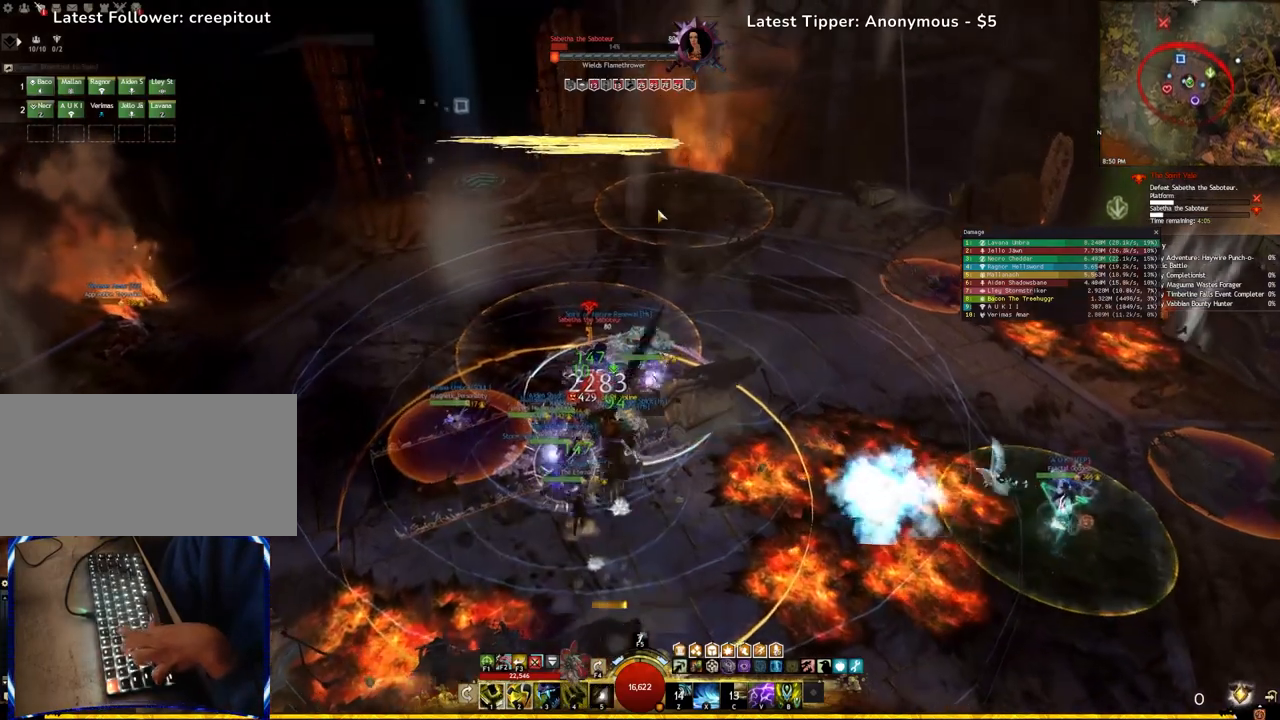
{"keys": [], "events": [[133, "w", "up"], [300, "x", "down"], [450, "x", "up"]]}
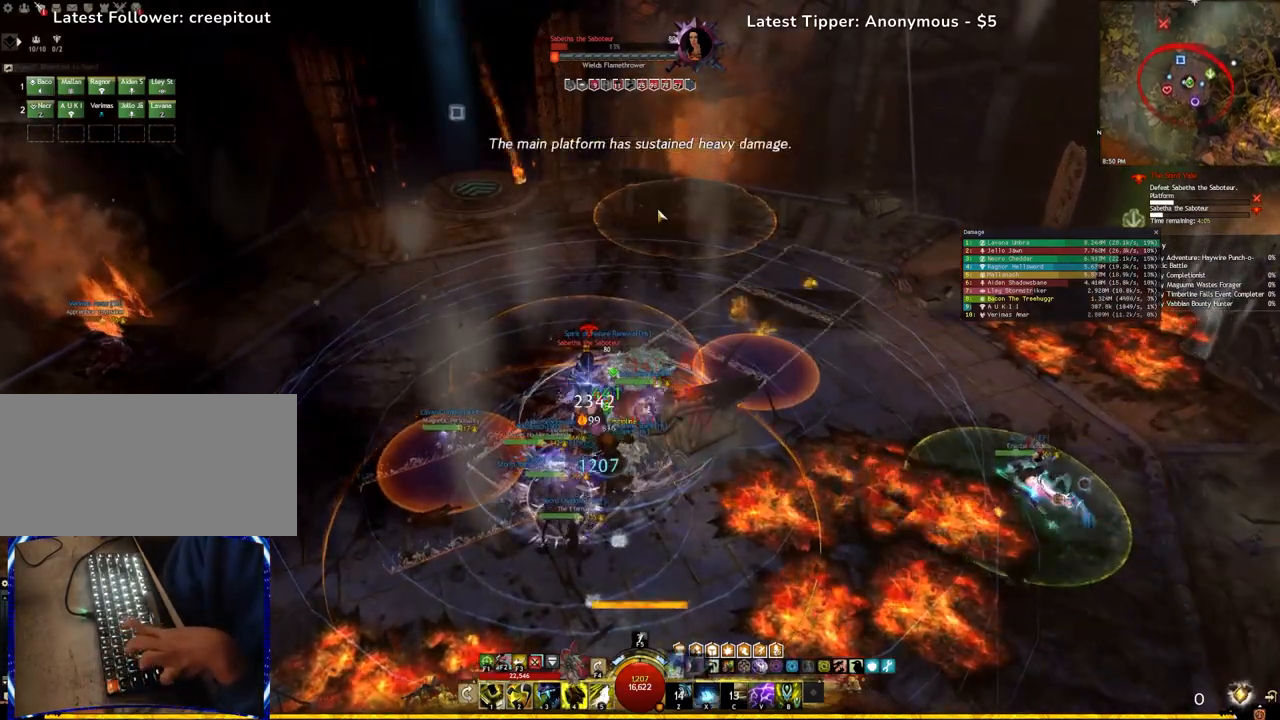
{"keys": [], "events": [[100, "q", "down"], [300, "q", "up"]]}
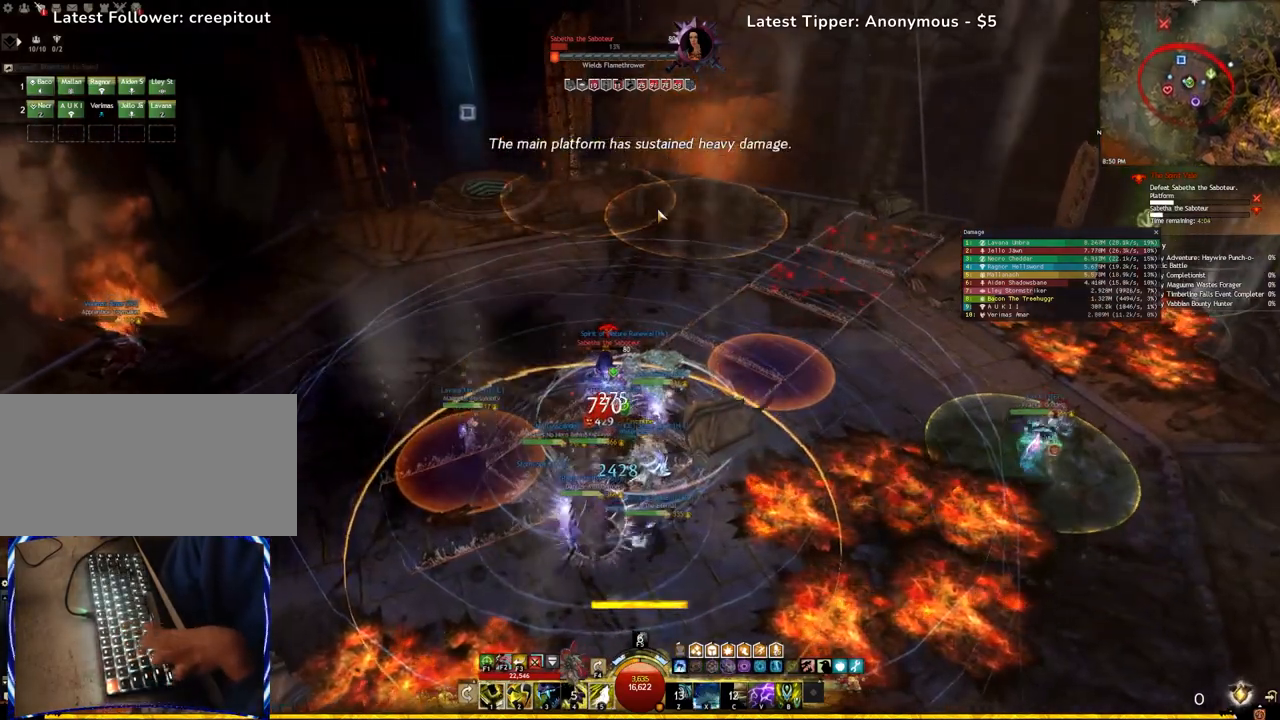
{"keys": ["s"], "events": [[50, "v", "down"], [183, "v", "up"], [233, "v", "down"], [283, "s", "down"], [317, "s", "up"], [383, "v", "up"], [400, "s", "down"]]}
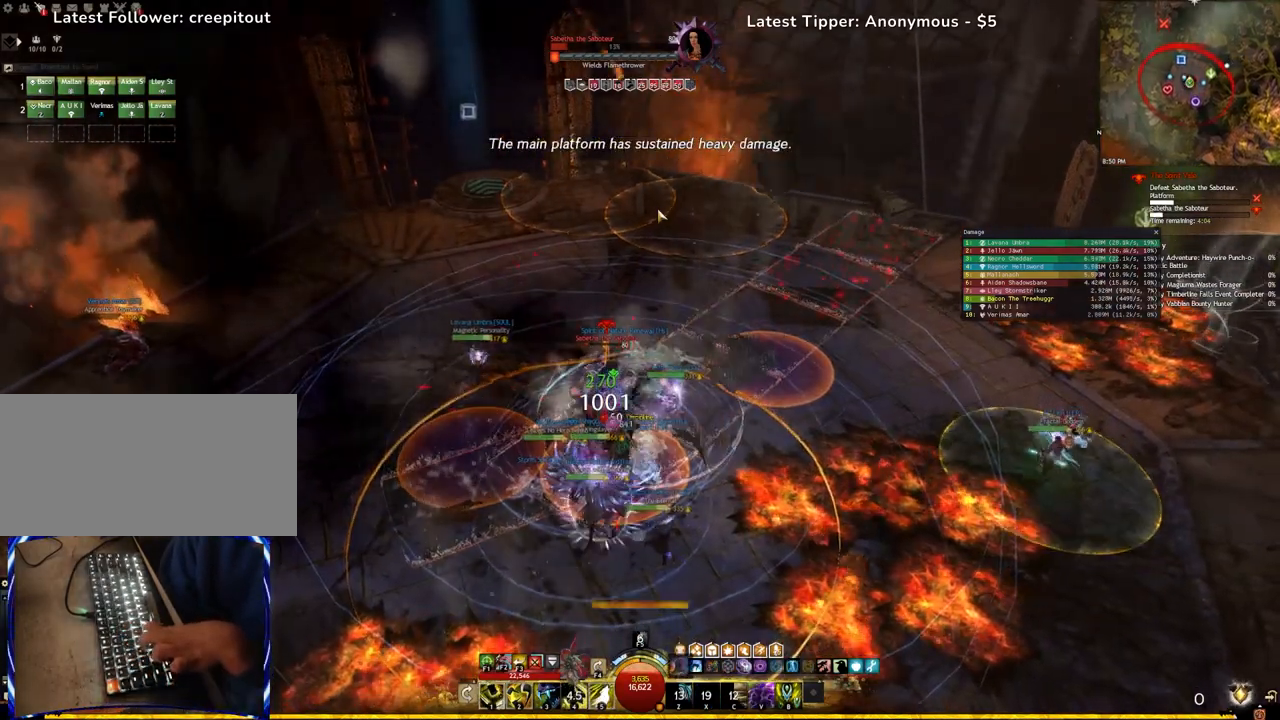
{"keys": [], "events": [[317, "s", "up"]]}
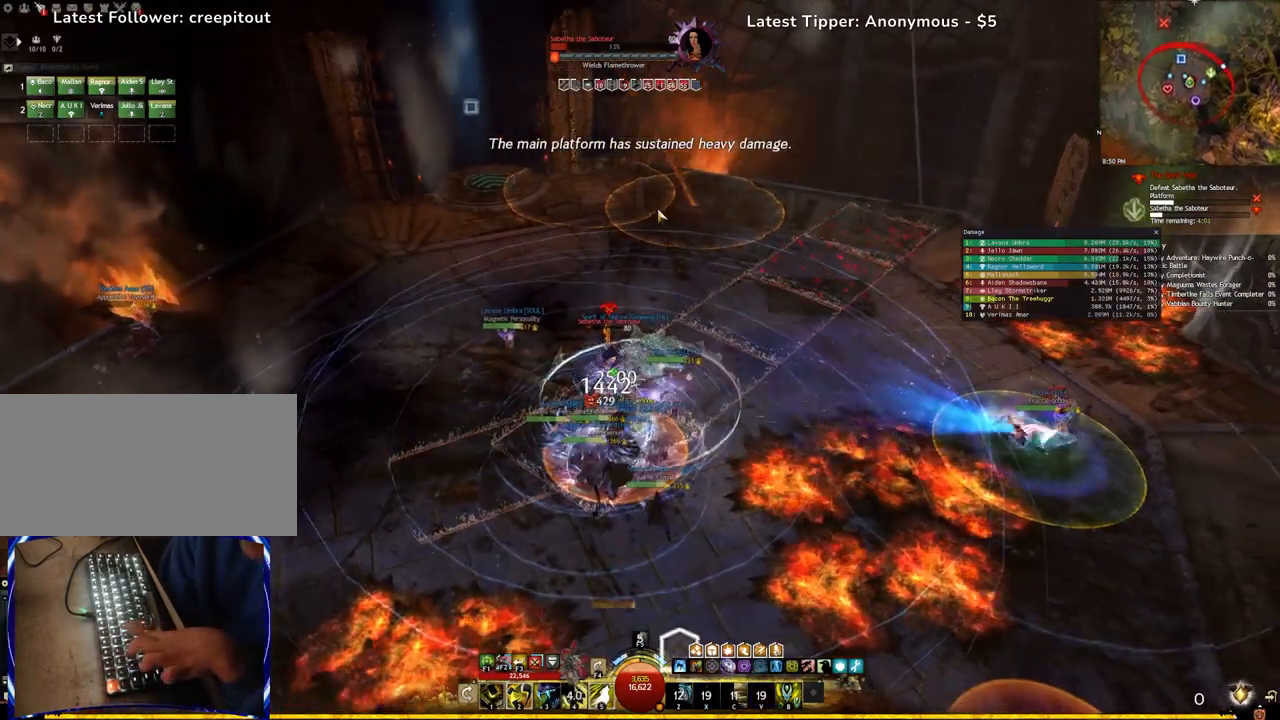
{"keys": ["5"], "events": [[300, "4", "down"], [317, "5", "down"], [400, "4", "up"], [417, "5", "up"], [500, "5", "down"]]}
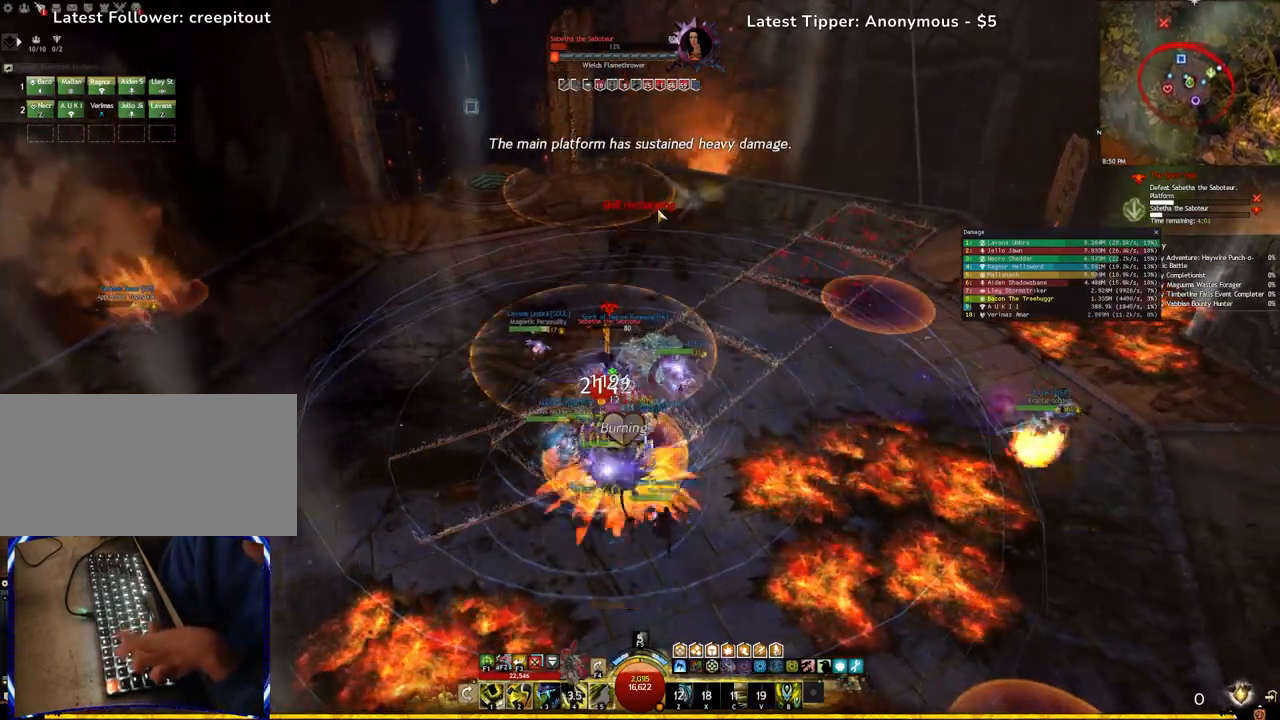
{"keys": [], "events": [[117, "5", "up"], [183, "5", "down"], [317, "5", "up"]]}
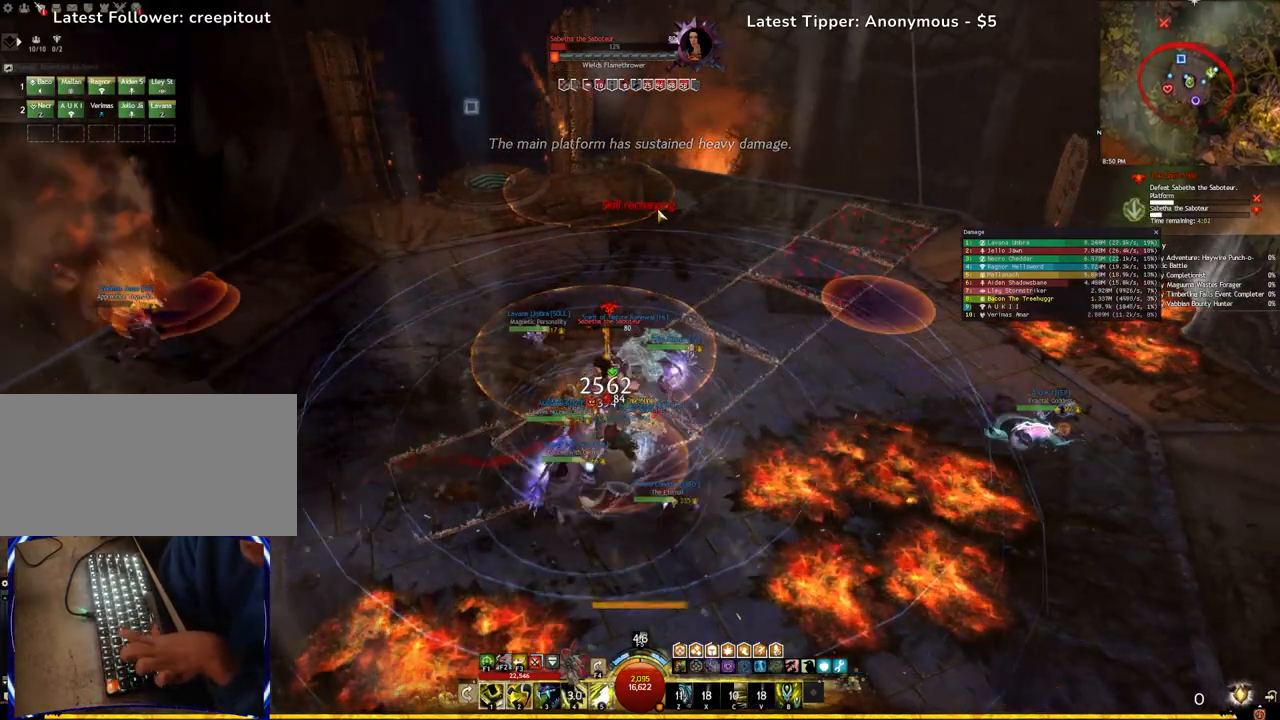
{"keys": ["e"], "events": [[100, "q", "down"], [250, "q", "up"], [283, "e", "down"]]}
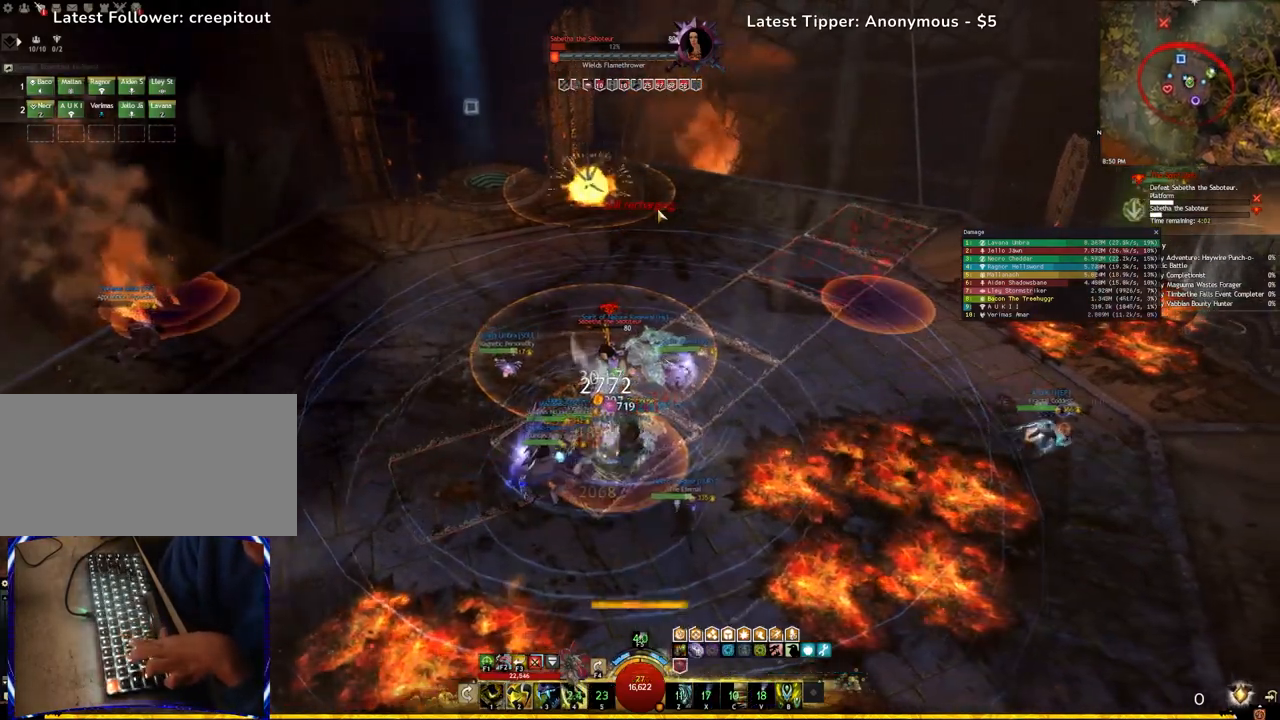
{"keys": ["a"], "events": [[67, "a", "down"], [183, "e", "up"]]}
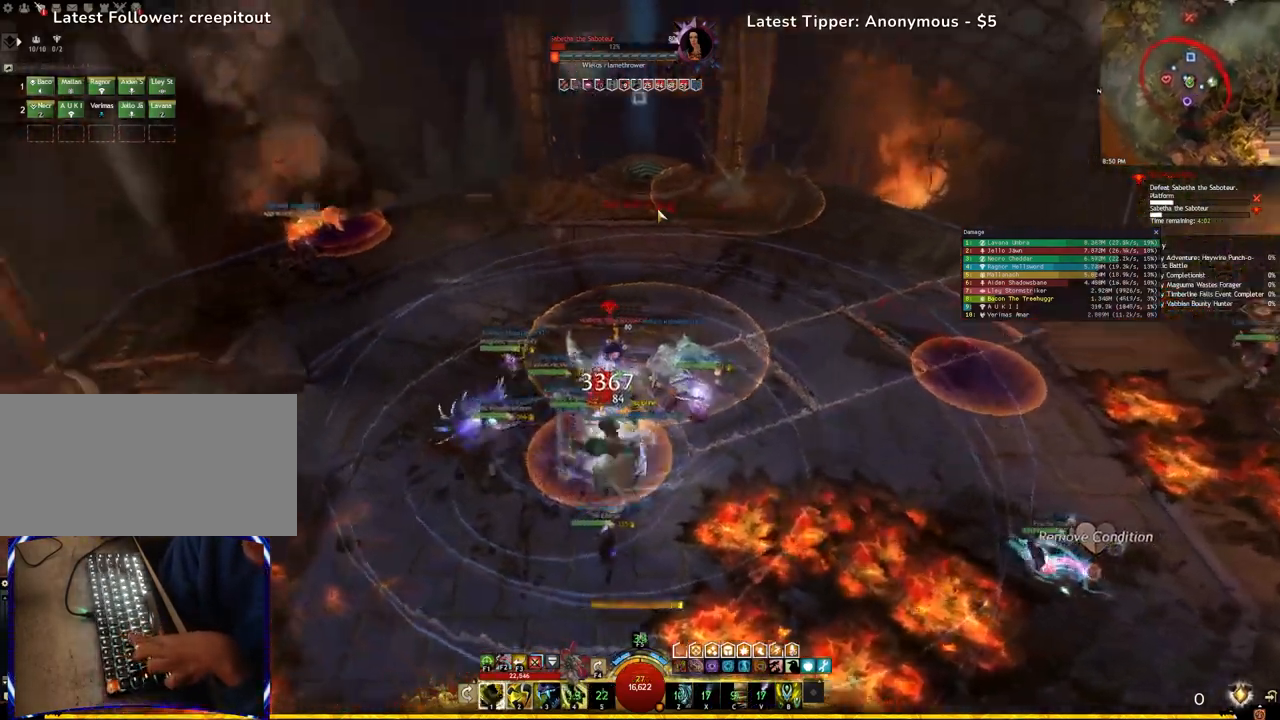
{"keys": ["a"], "events": [[83, "e", "down"], [150, "z", "down"], [167, "a", "up"], [350, "a", "down"], [400, "e", "up"], [450, "z", "up"]]}
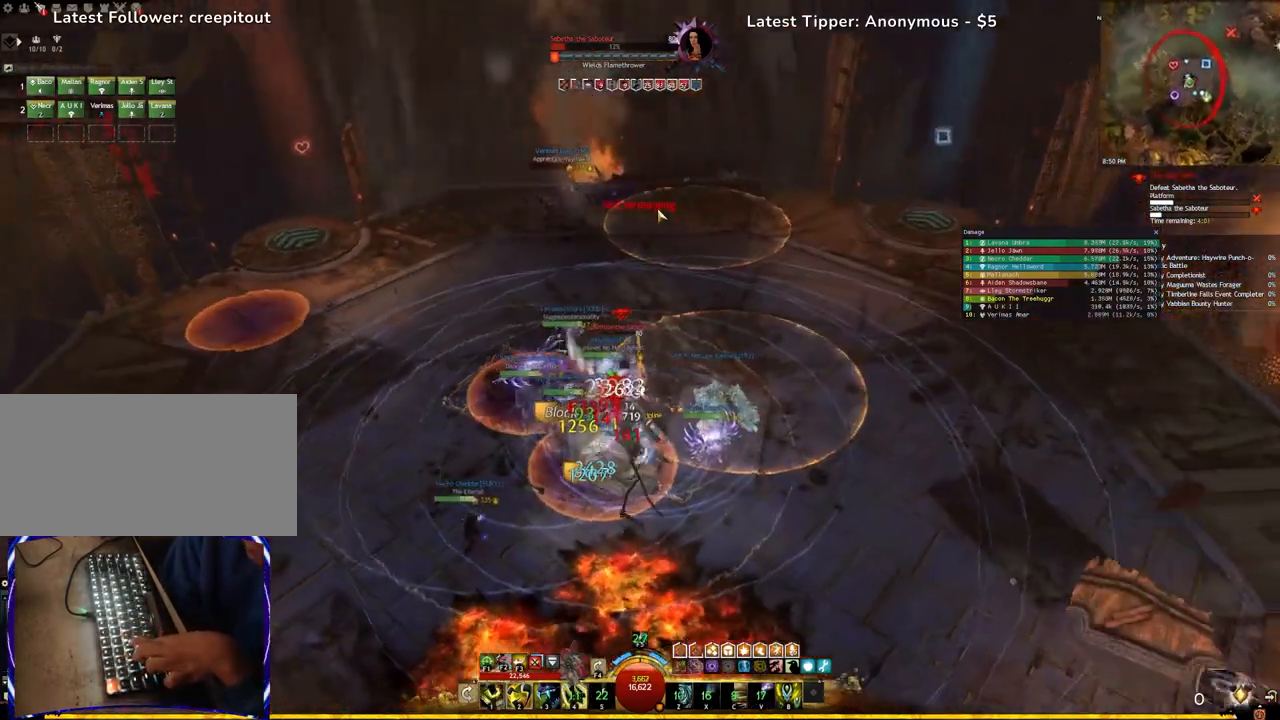
{"keys": [], "events": [[150, "e", "down"], [200, "a", "up"], [417, "e", "up"]]}
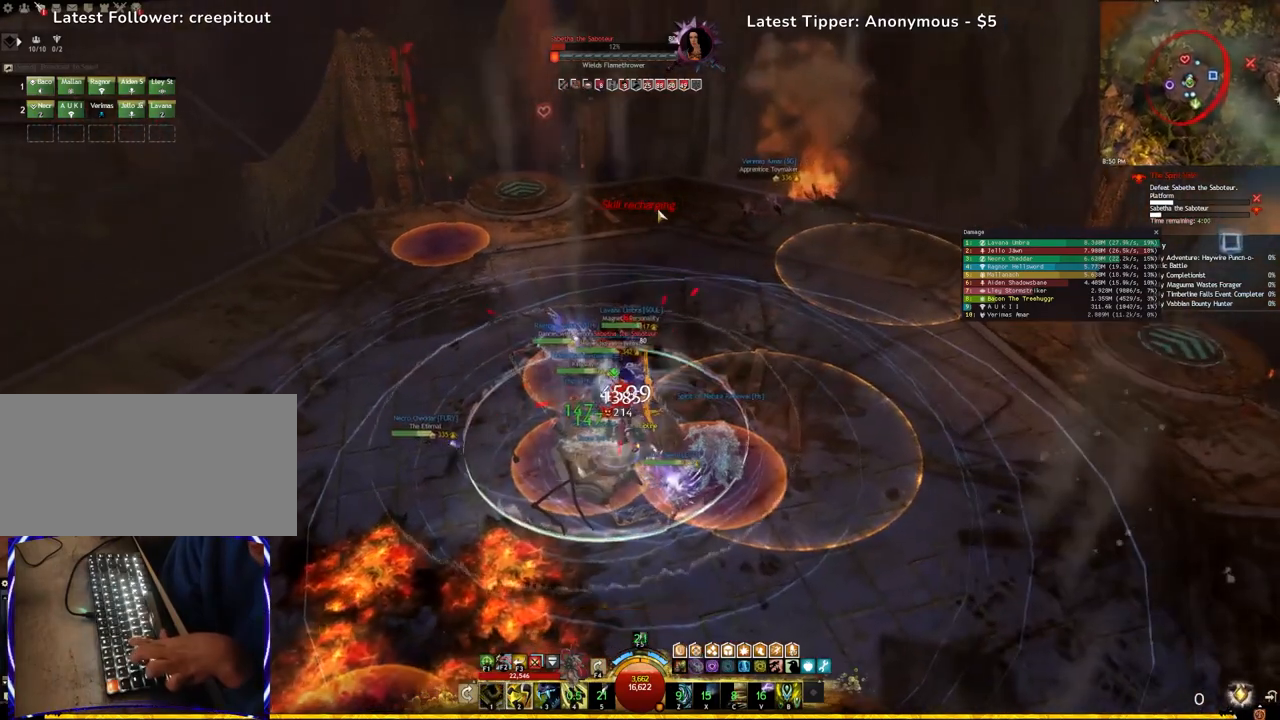
{"keys": ["e"], "events": [[17, "q", "down"], [217, "q", "up"], [317, "e", "down"]]}